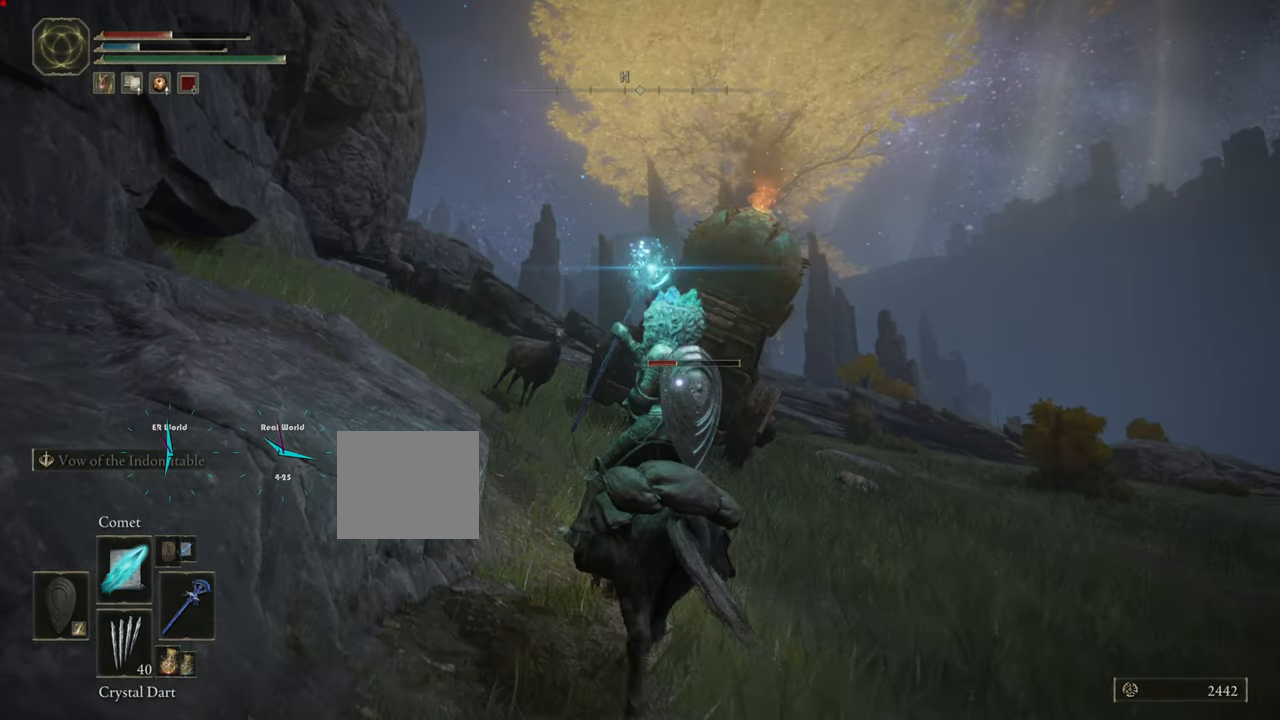
Gameplay with a controller (PlayStation layout); each line is a JSON object with the inputs held at the frame after it. "events" lists button and stick changes between this image and that frame as [ms after this image, input, new state], when the widget could be followed in between.
{"buttons": [], "left_stick": "up", "right_stick": "center", "events": [[83, "R1", "up"], [116, "R1", "down"], [233, "R1", "up"], [317, "R1", "down"], [467, "R1", "up"]]}
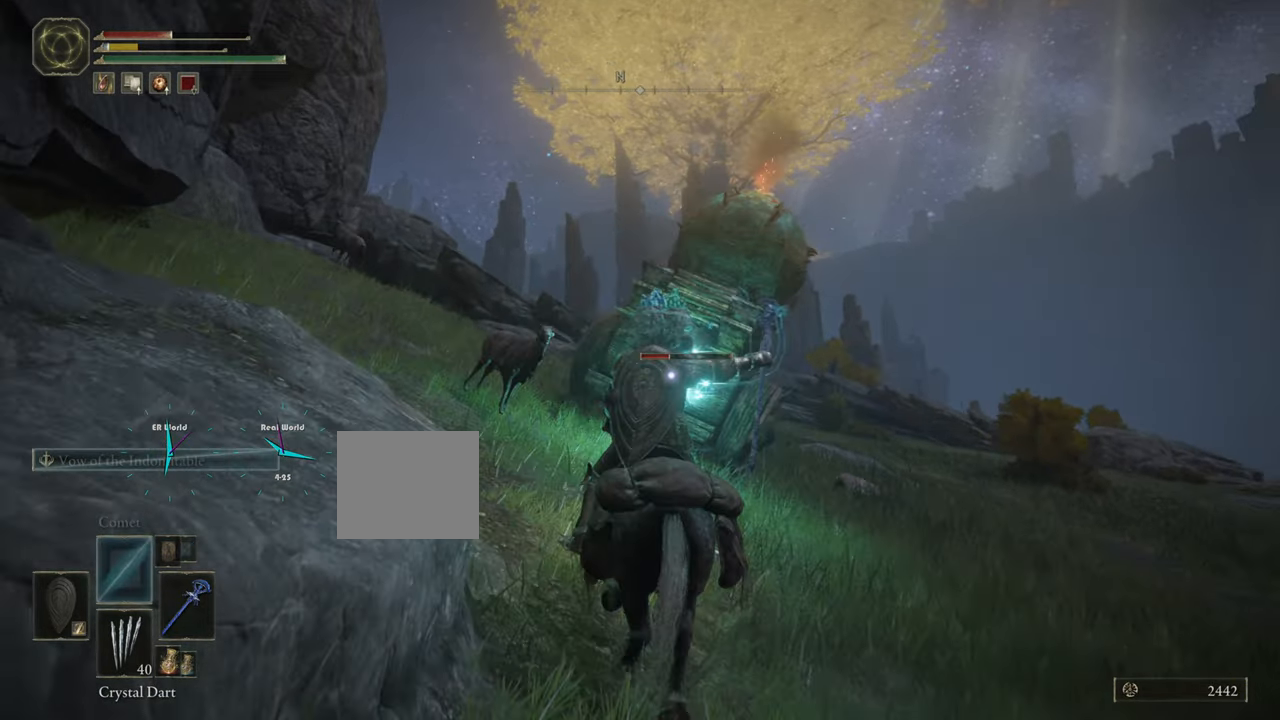
{"buttons": [], "left_stick": "up-left", "right_stick": "center", "events": [[50, "R1", "down"], [117, "R1", "up"], [284, "left_stick", "up-left"]]}
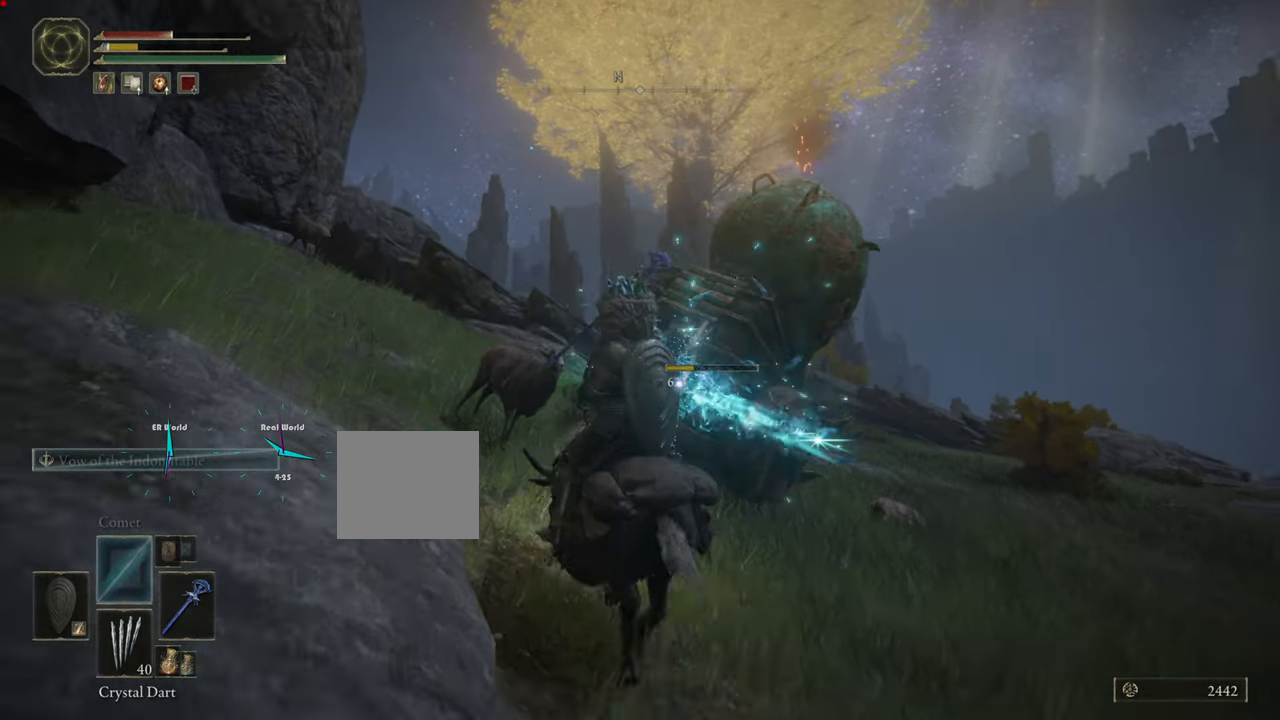
{"buttons": [], "left_stick": "down-right", "right_stick": "center", "events": [[116, "left_stick", "down-right"]]}
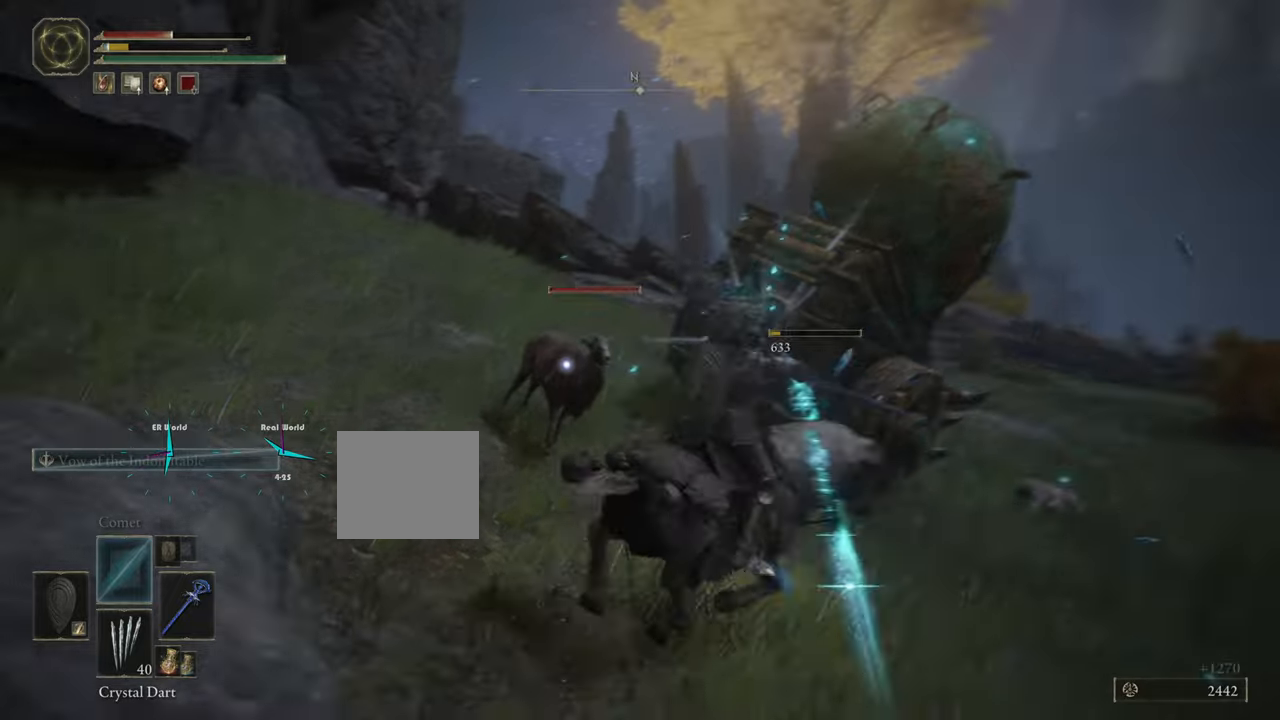
{"buttons": [], "left_stick": "center", "right_stick": "center", "events": [[34, "left_stick", "center"]]}
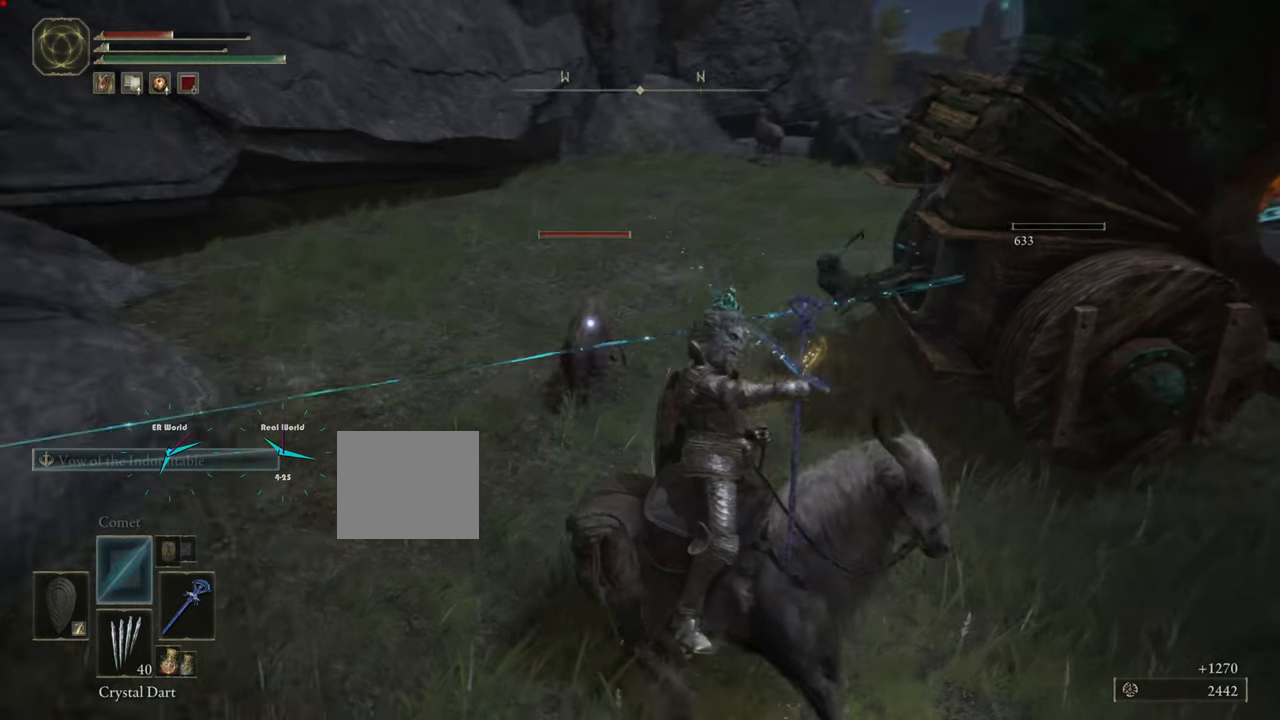
{"buttons": [], "left_stick": "down-right", "right_stick": "center", "events": [[217, "left_stick", "down-right"]]}
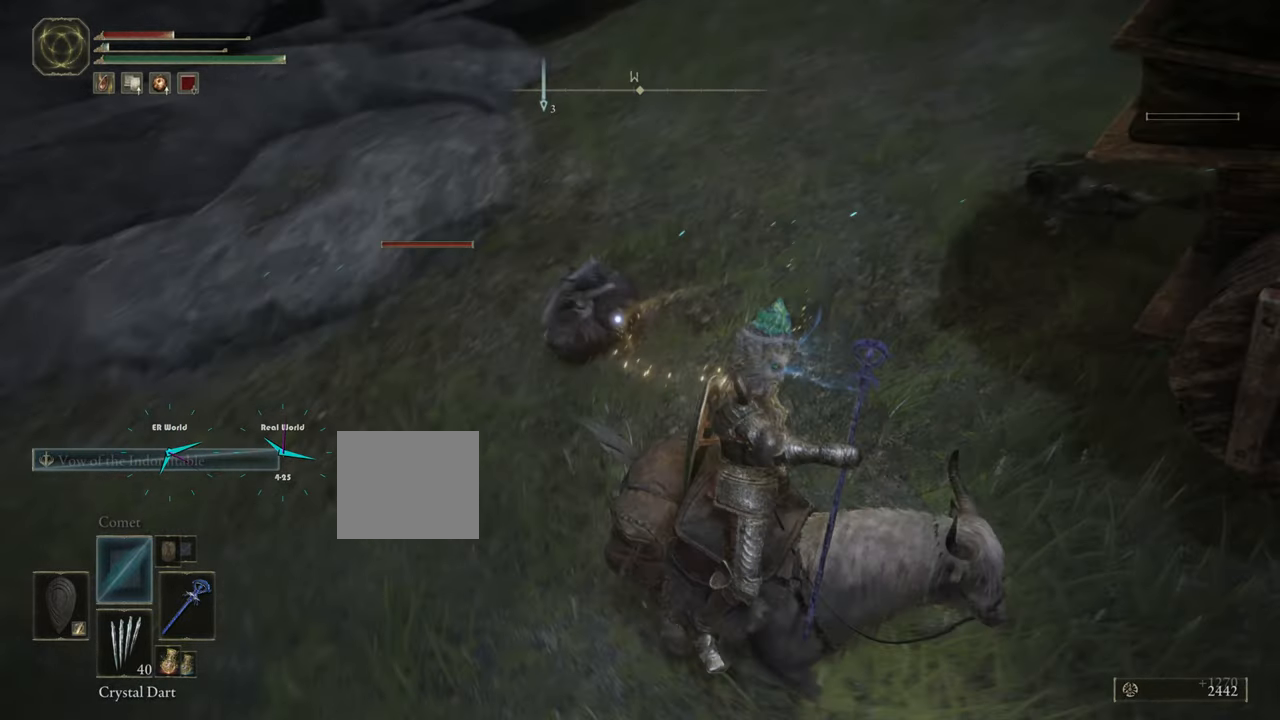
{"buttons": [], "left_stick": "down", "right_stick": "center", "events": [[450, "left_stick", "down"]]}
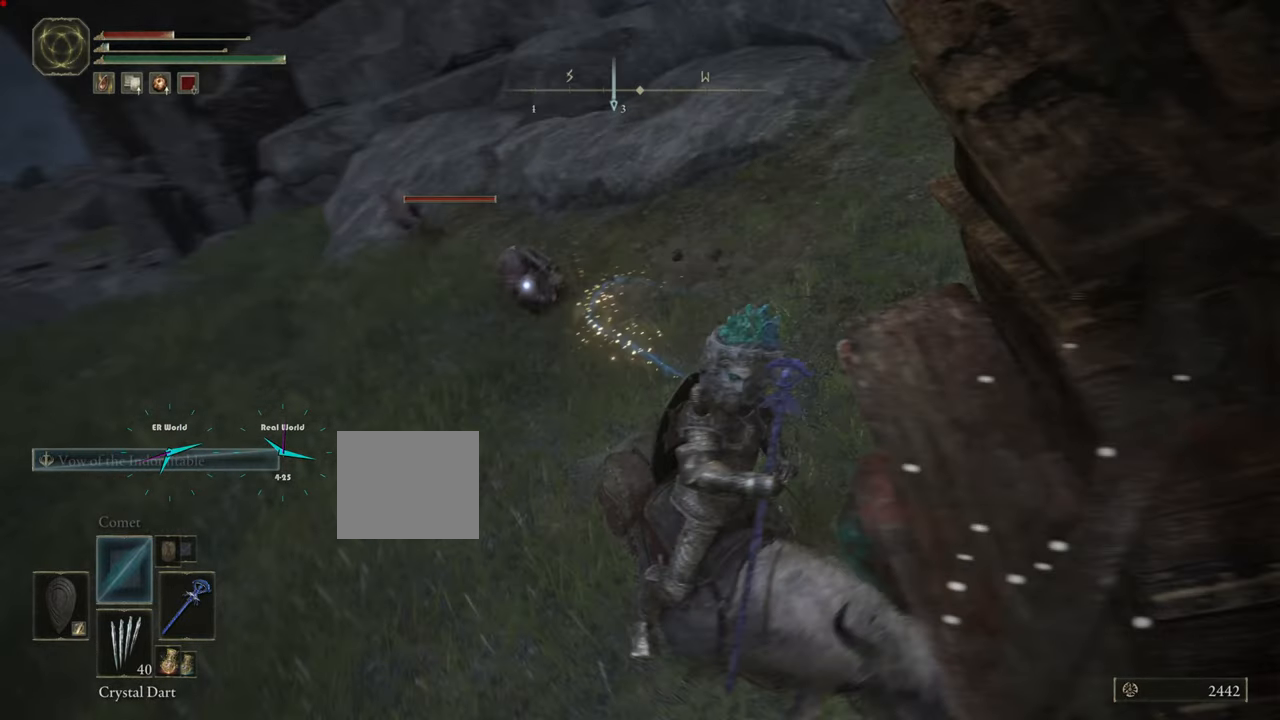
{"buttons": [], "left_stick": "down-left", "right_stick": "center", "events": [[100, "left_stick", "down-left"], [150, "right_stick", "right"], [367, "right_stick", "center"]]}
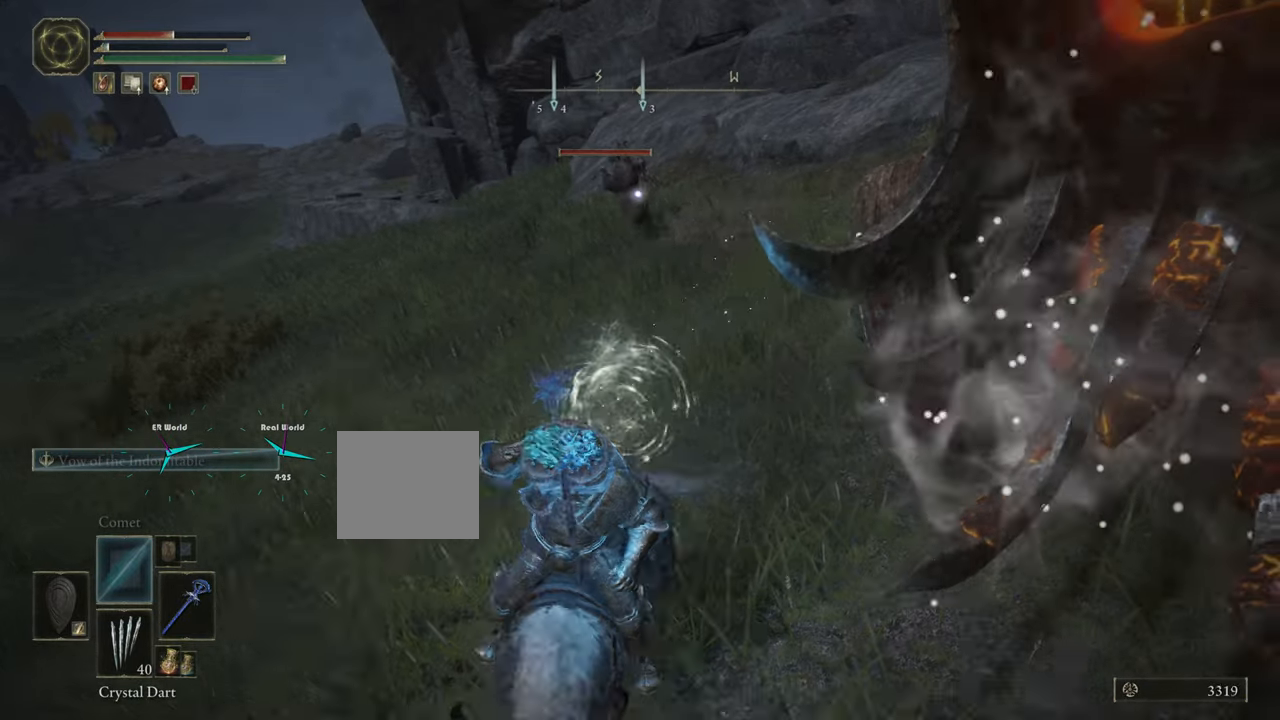
{"buttons": [], "left_stick": "down", "right_stick": "center", "events": [[150, "R3", "down"], [150, "left_stick", "down"], [367, "R3", "up"]]}
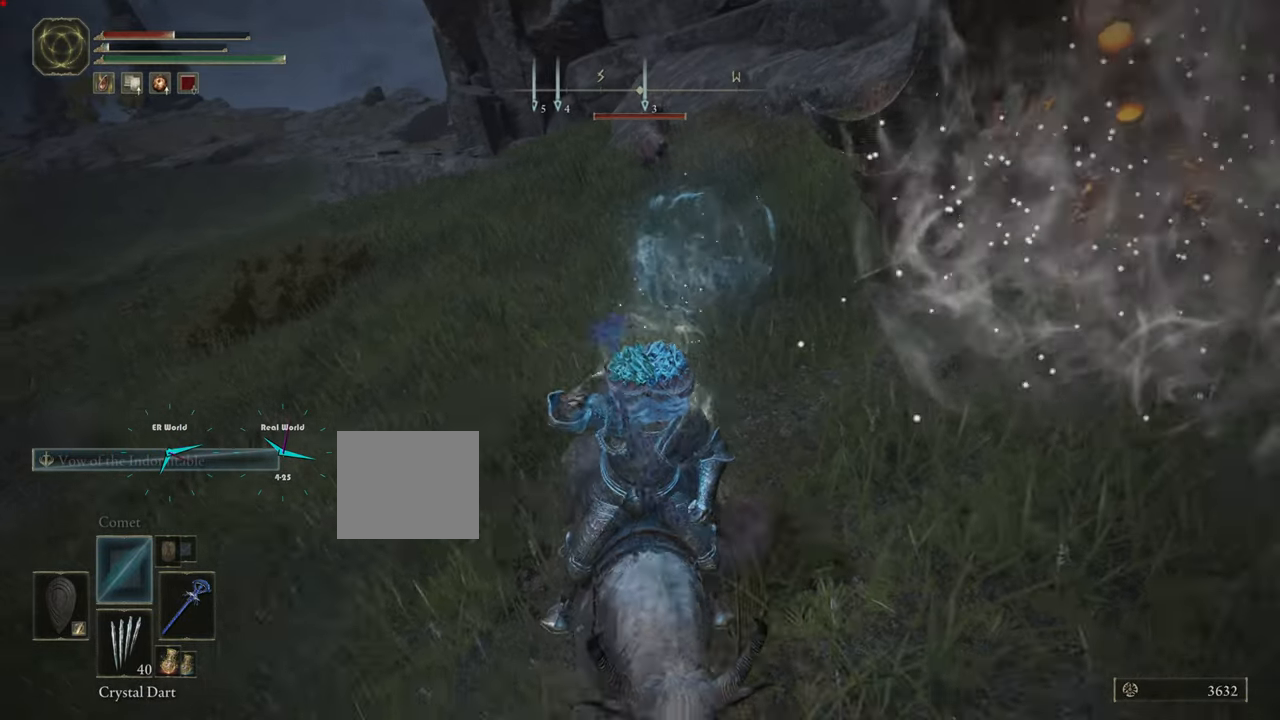
{"buttons": [], "left_stick": "center", "right_stick": "center", "events": [[217, "right_stick", "right"], [251, "left_stick", "center"], [434, "right_stick", "center"]]}
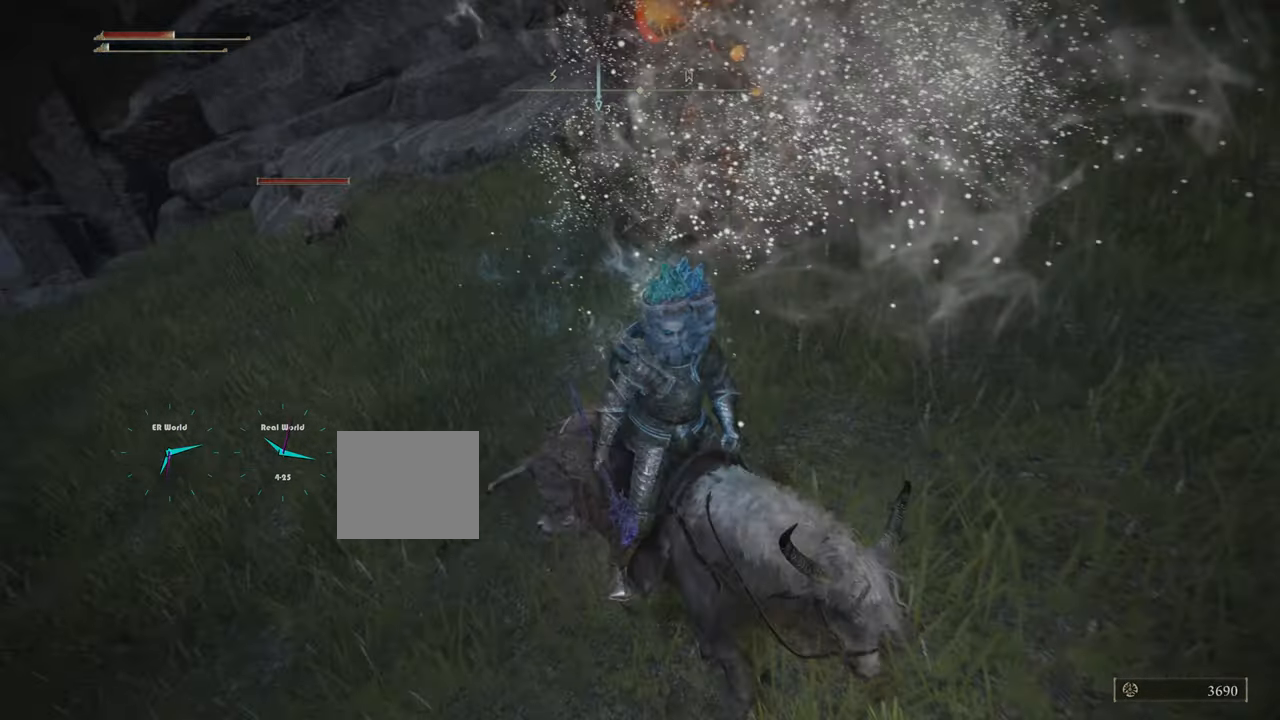
{"buttons": [], "left_stick": "up", "right_stick": "center", "events": [[300, "left_stick", "up"]]}
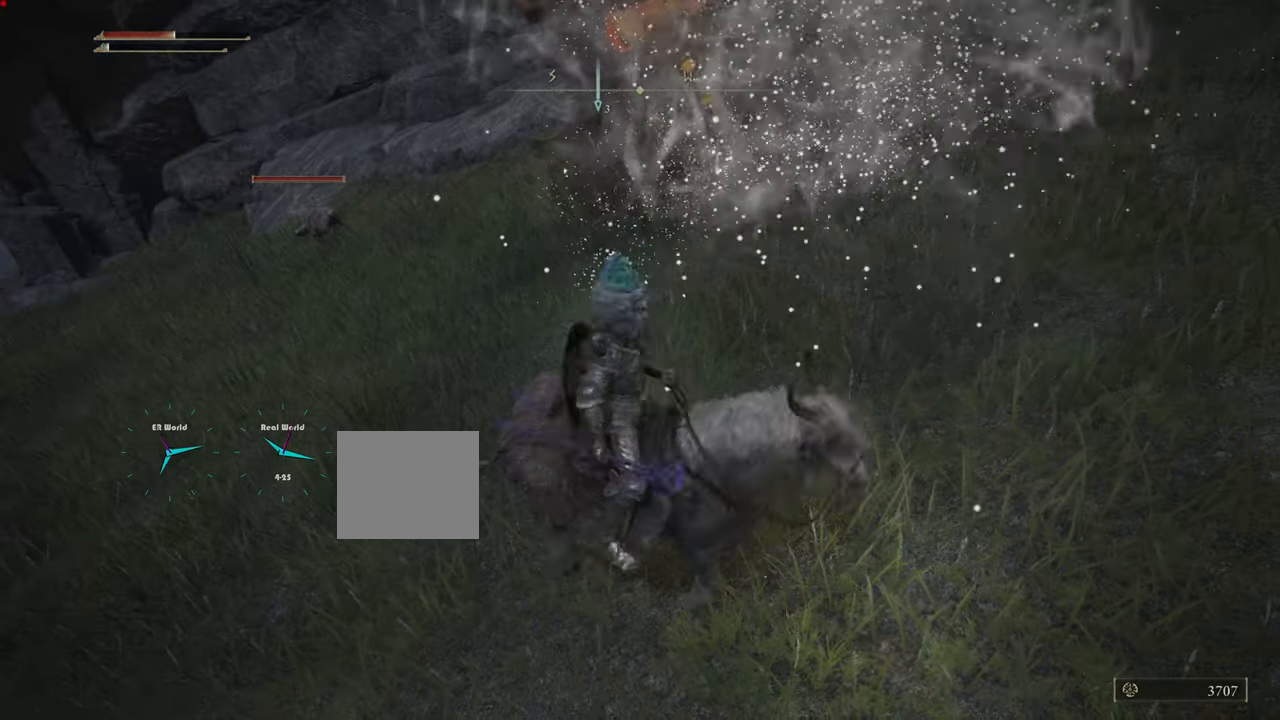
{"buttons": [], "left_stick": "center", "right_stick": "center", "events": [[217, "left_stick", "center"]]}
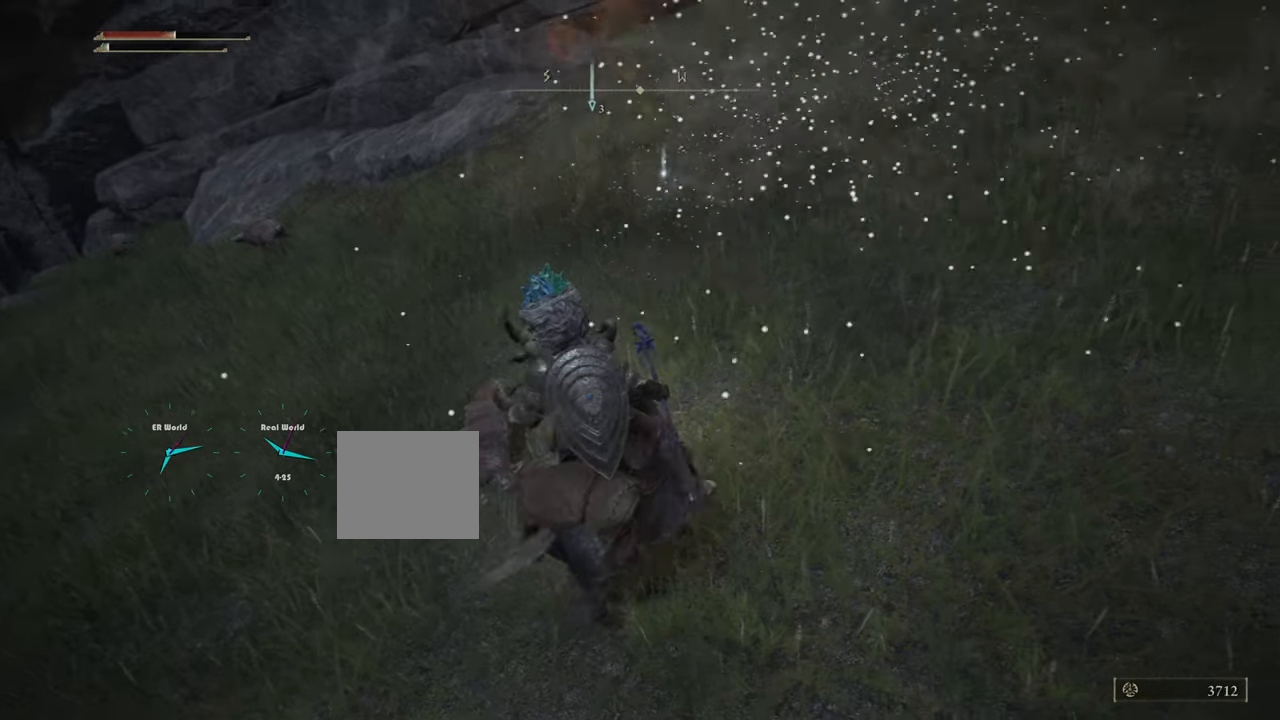
{"buttons": ["L3"], "left_stick": "up", "right_stick": "center", "events": [[50, "left_stick", "up"], [500, "L3", "down"]]}
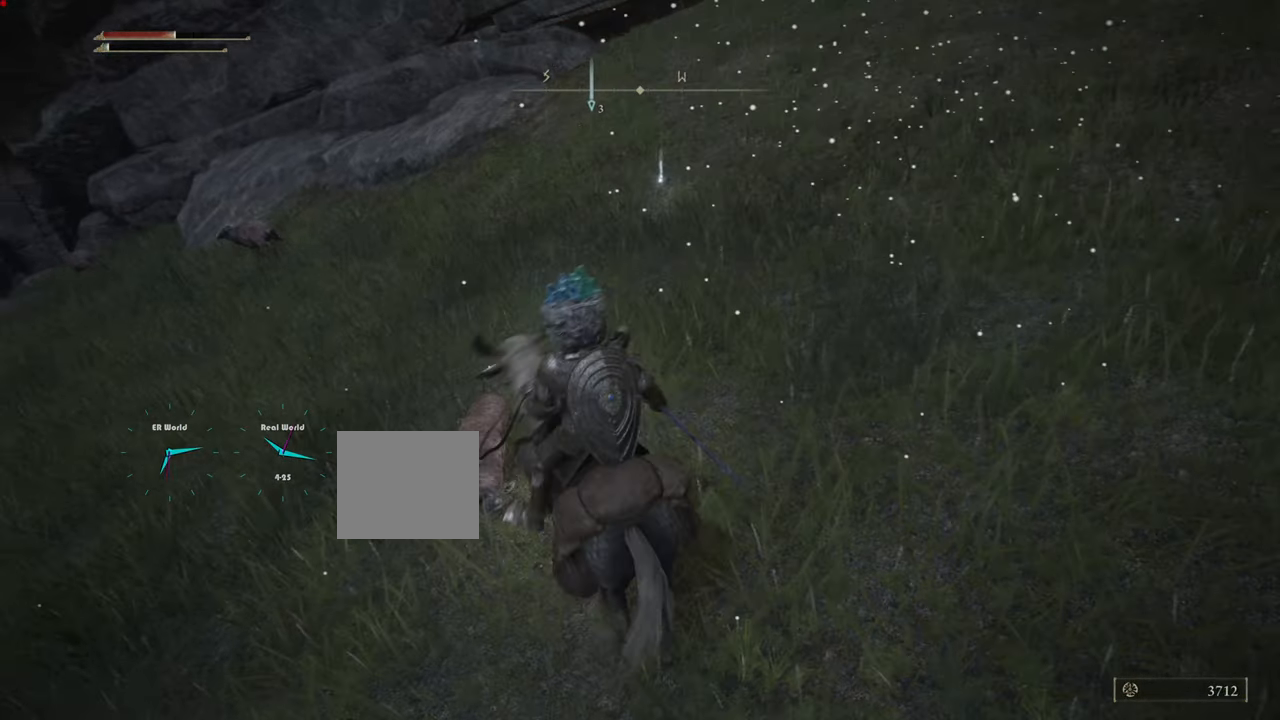
{"buttons": [], "left_stick": "up", "right_stick": "center", "events": [[251, "L3", "up"]]}
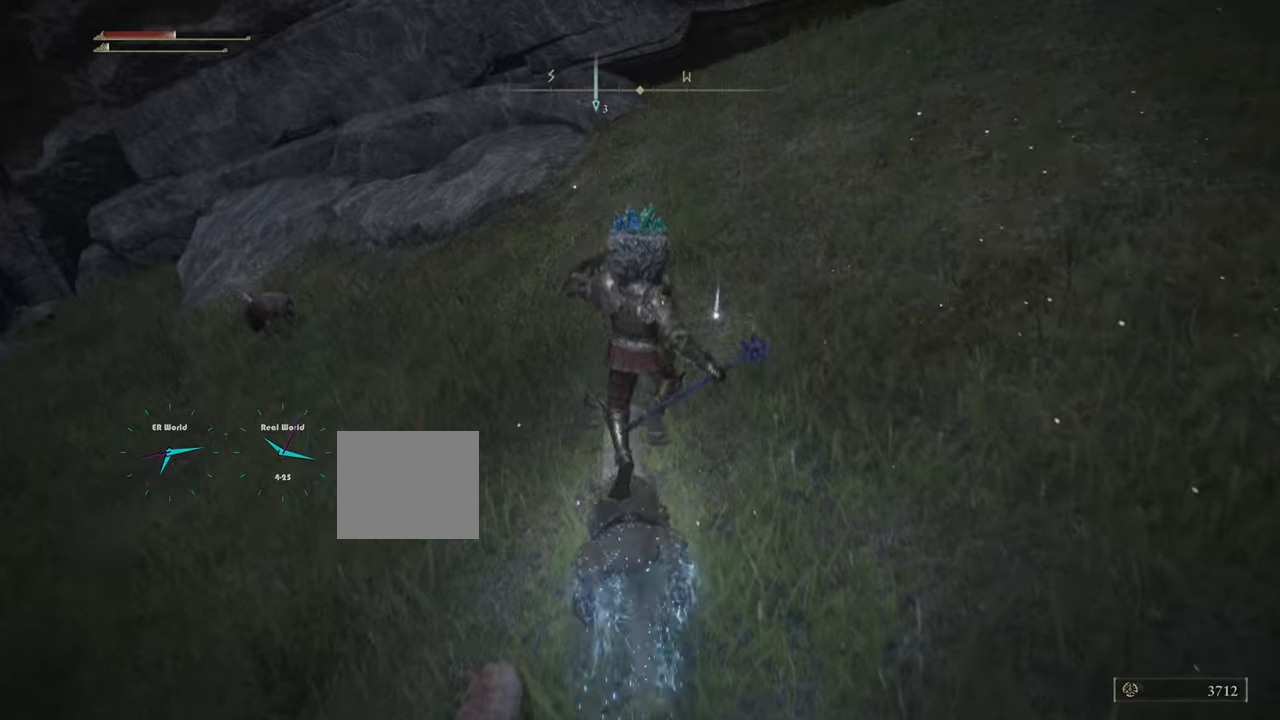
{"buttons": [], "left_stick": "up", "right_stick": "center", "events": []}
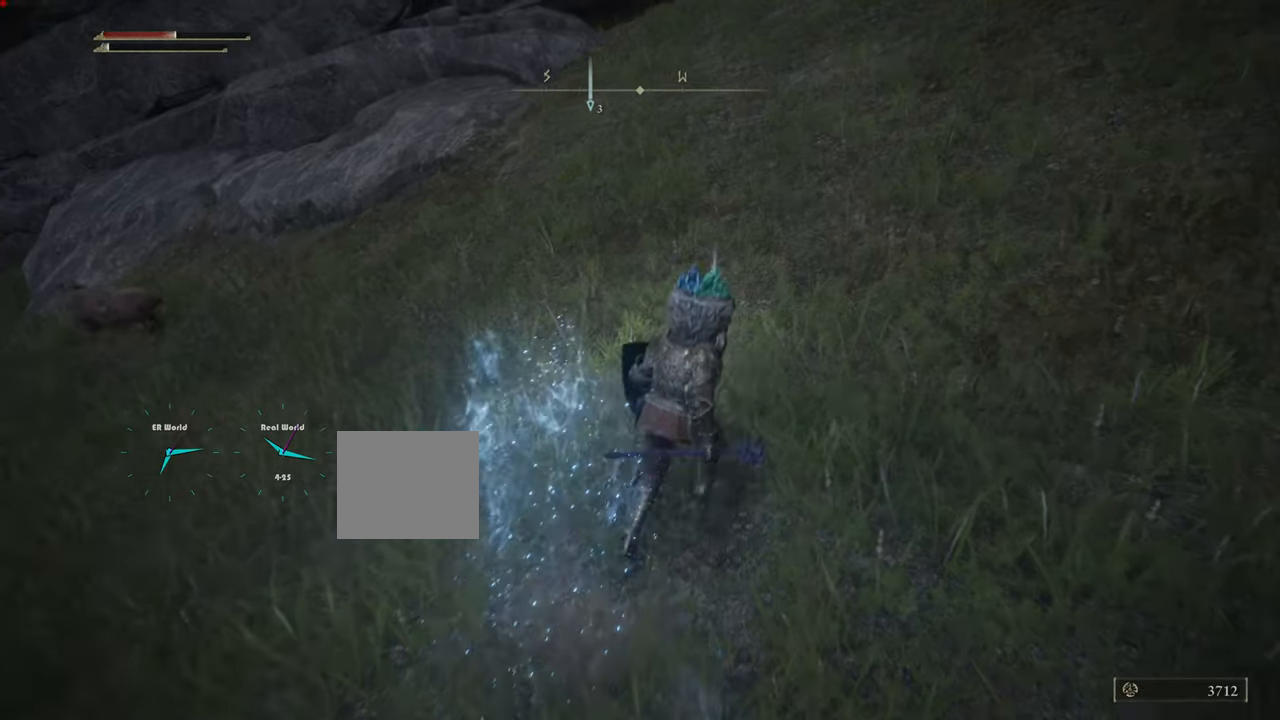
{"buttons": [], "left_stick": "up", "right_stick": "center", "events": []}
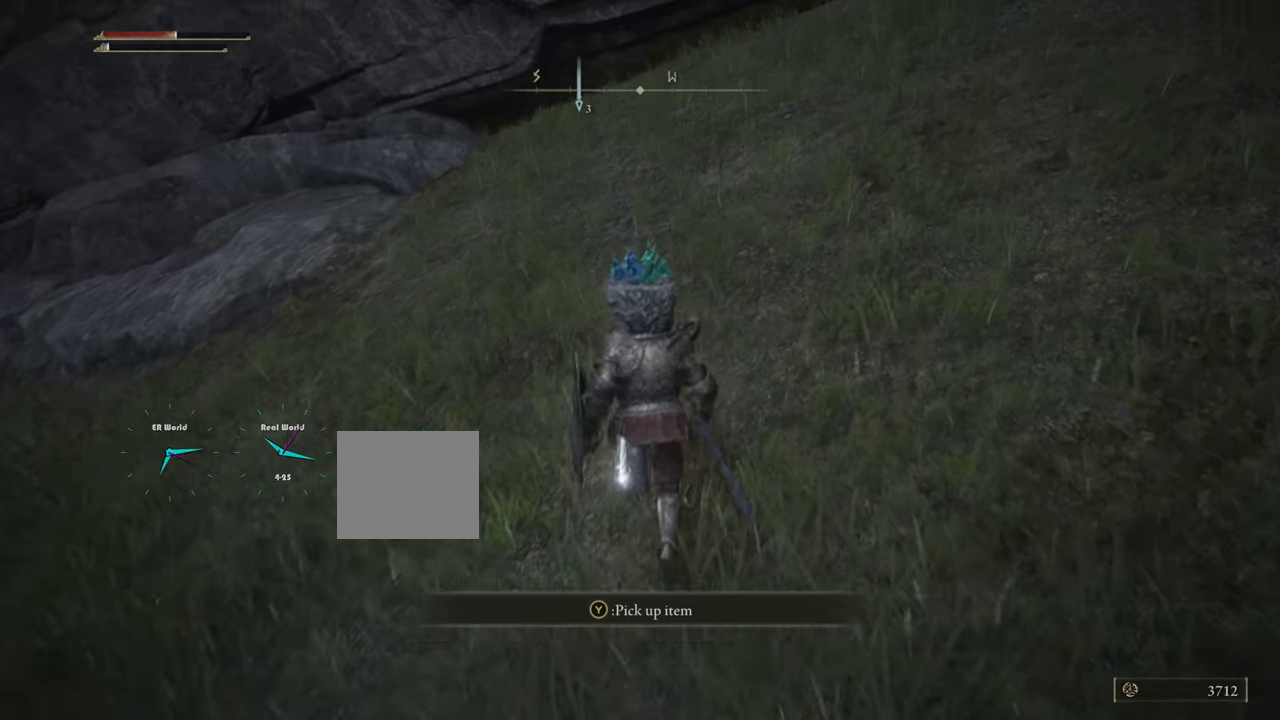
{"buttons": [], "left_stick": "center", "right_stick": "center", "events": [[167, "left_stick", "center"], [184, "TRIANGLE", "down"], [317, "TRIANGLE", "up"]]}
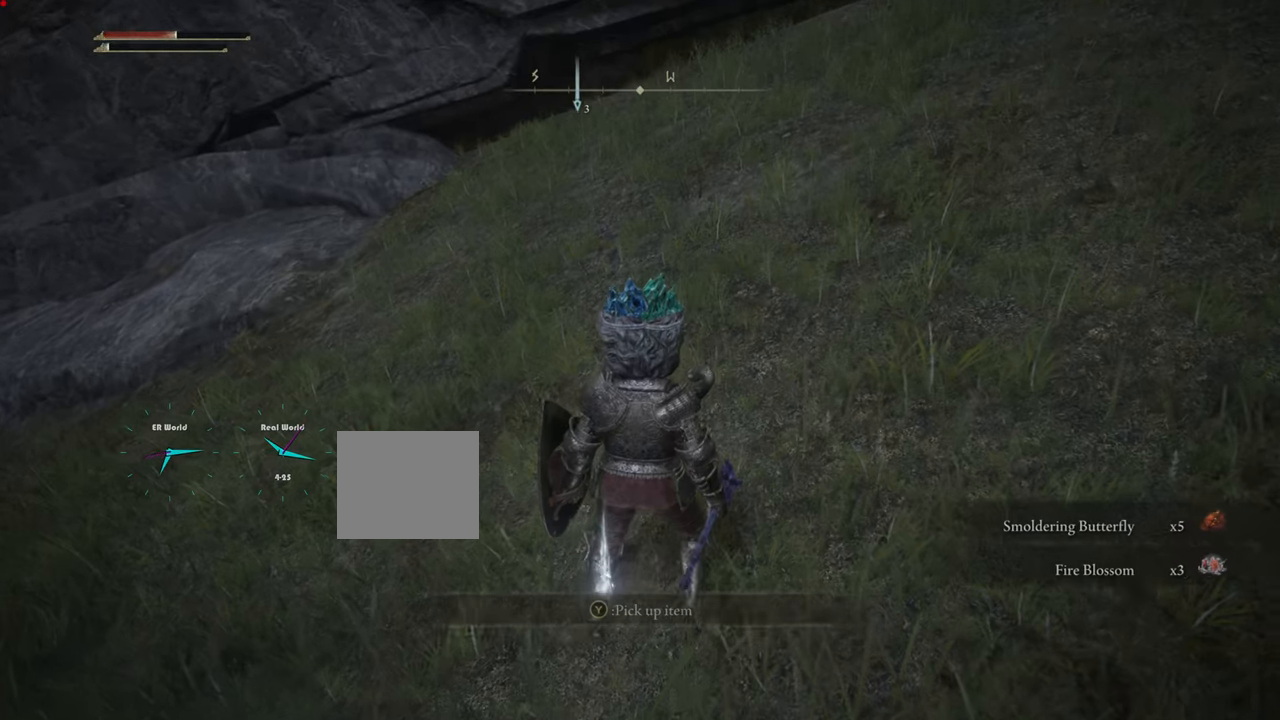
{"buttons": [], "left_stick": "center", "right_stick": "left", "events": [[166, "right_stick", "left"]]}
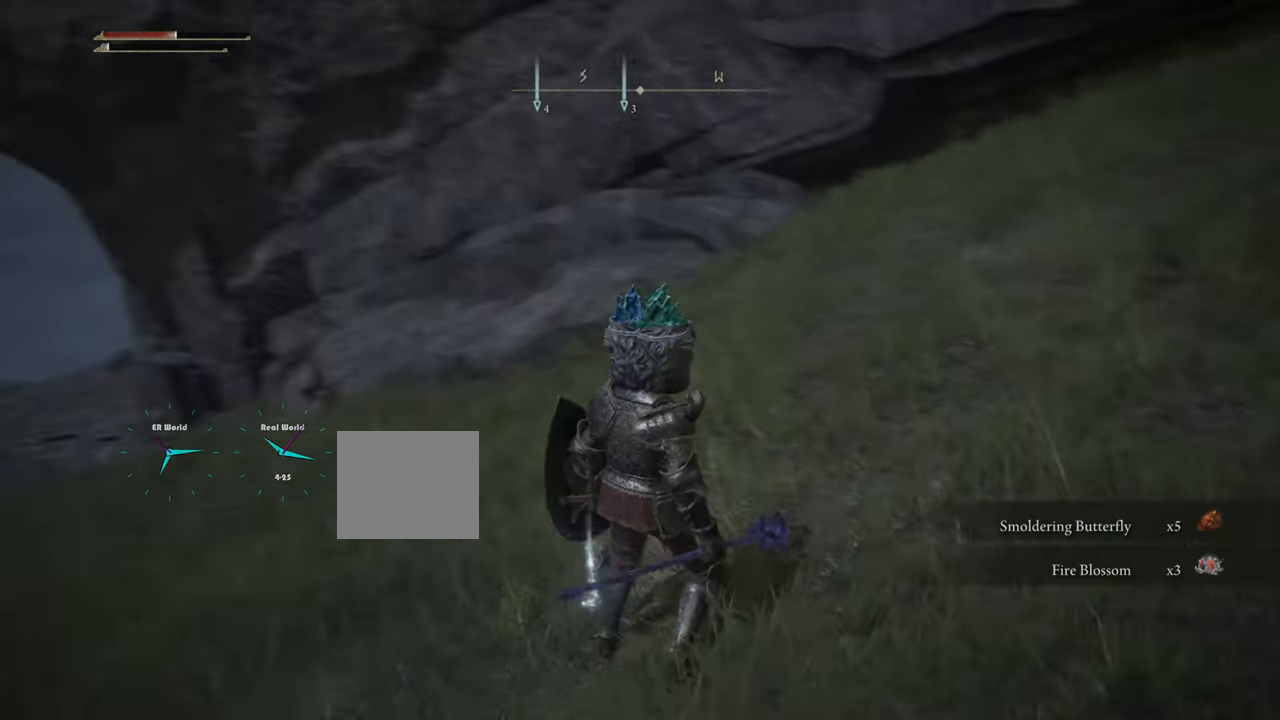
{"buttons": [], "left_stick": "up-left", "right_stick": "down-left", "events": [[150, "right_stick", "center"], [400, "left_stick", "up-left"], [451, "right_stick", "down-left"]]}
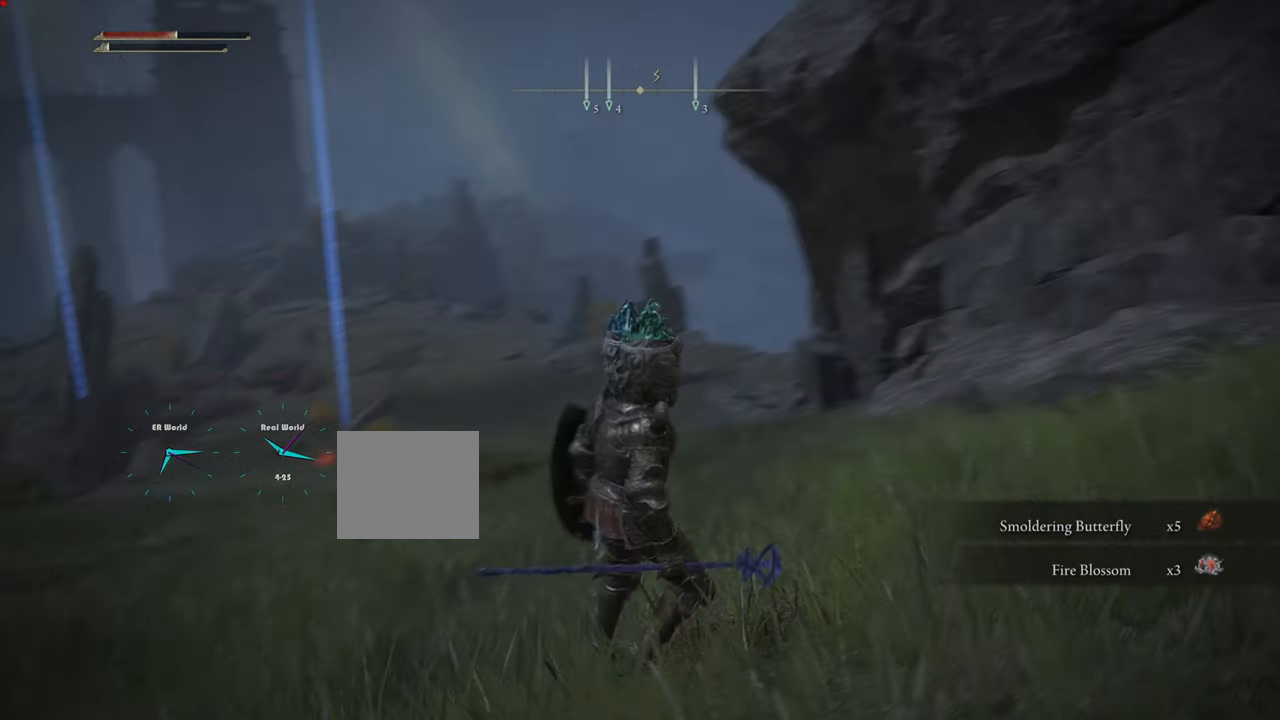
{"buttons": [], "left_stick": "up-left", "right_stick": "center", "events": [[133, "right_stick", "center"]]}
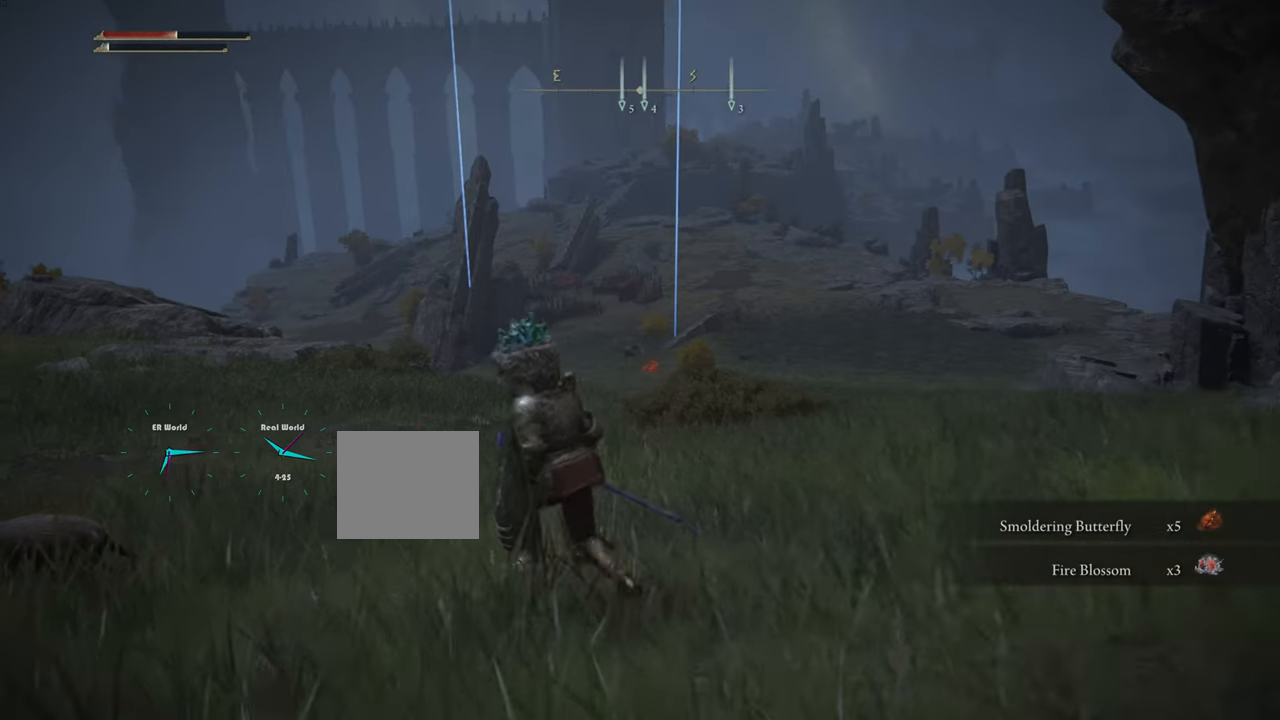
{"buttons": [], "left_stick": "down", "right_stick": "center", "events": [[250, "left_stick", "left"], [384, "left_stick", "down"]]}
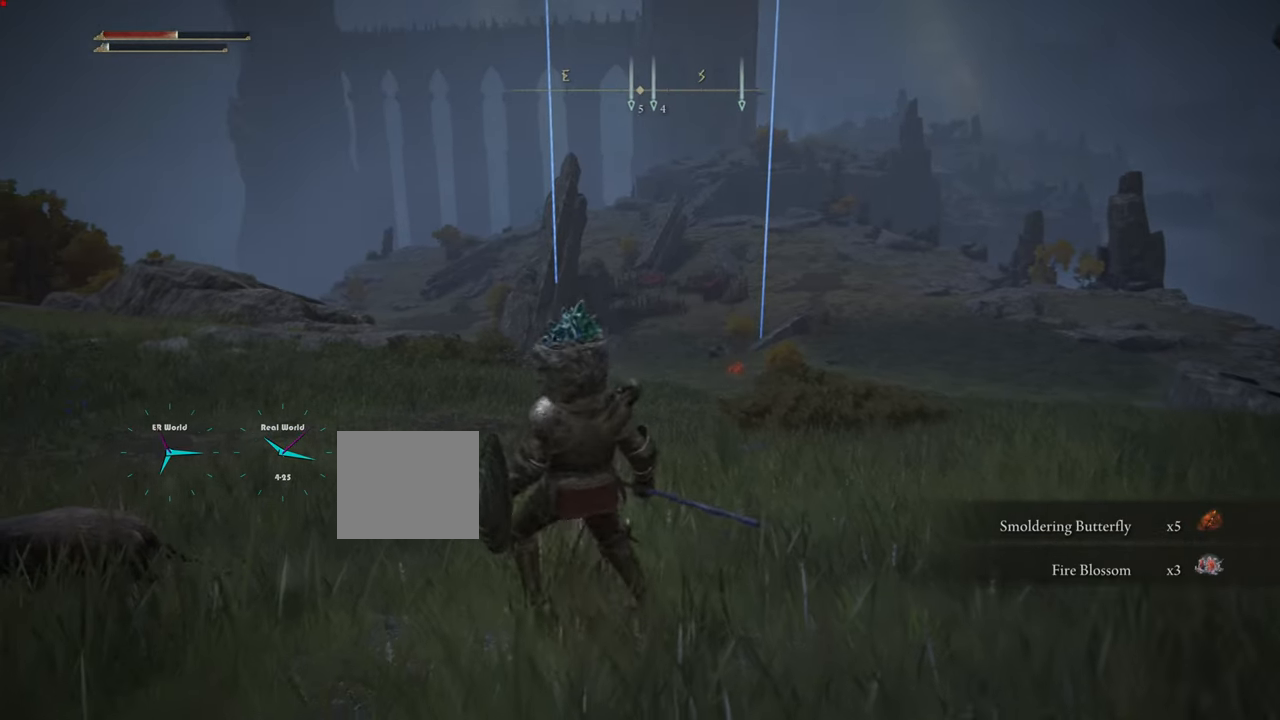
{"buttons": [], "left_stick": "down", "right_stick": "center", "events": []}
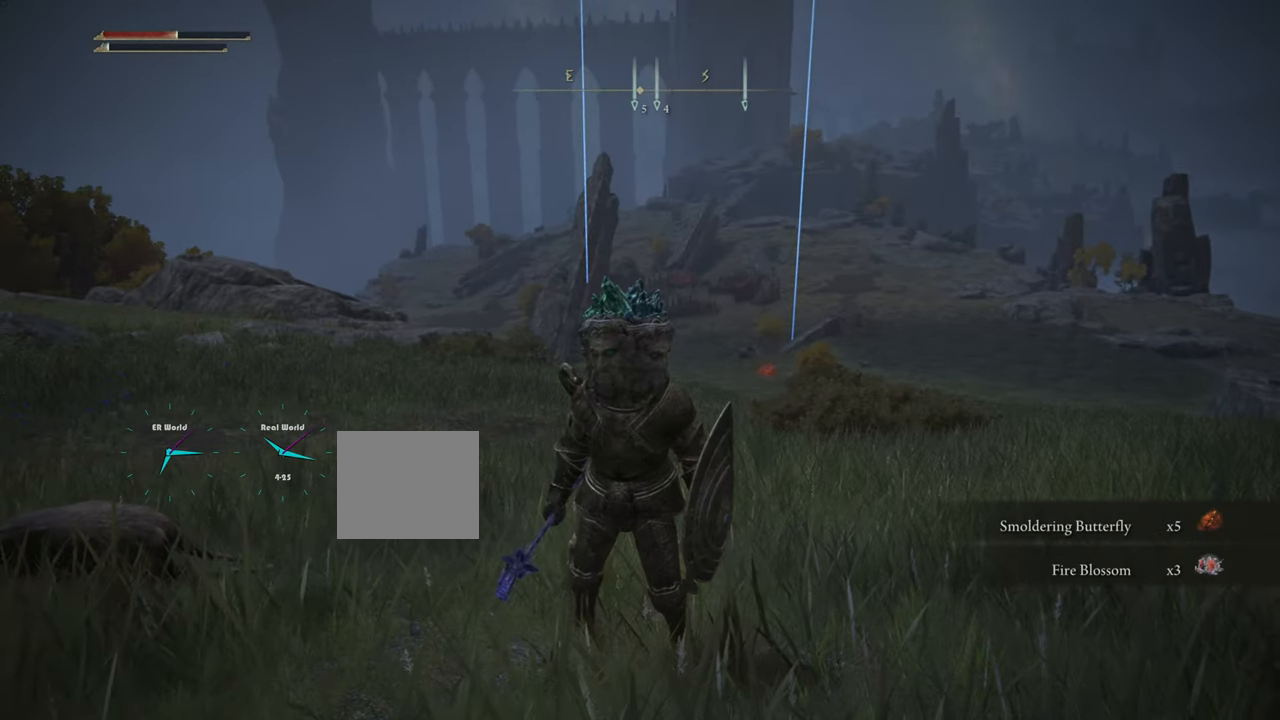
{"buttons": [], "left_stick": "down", "right_stick": "center", "events": []}
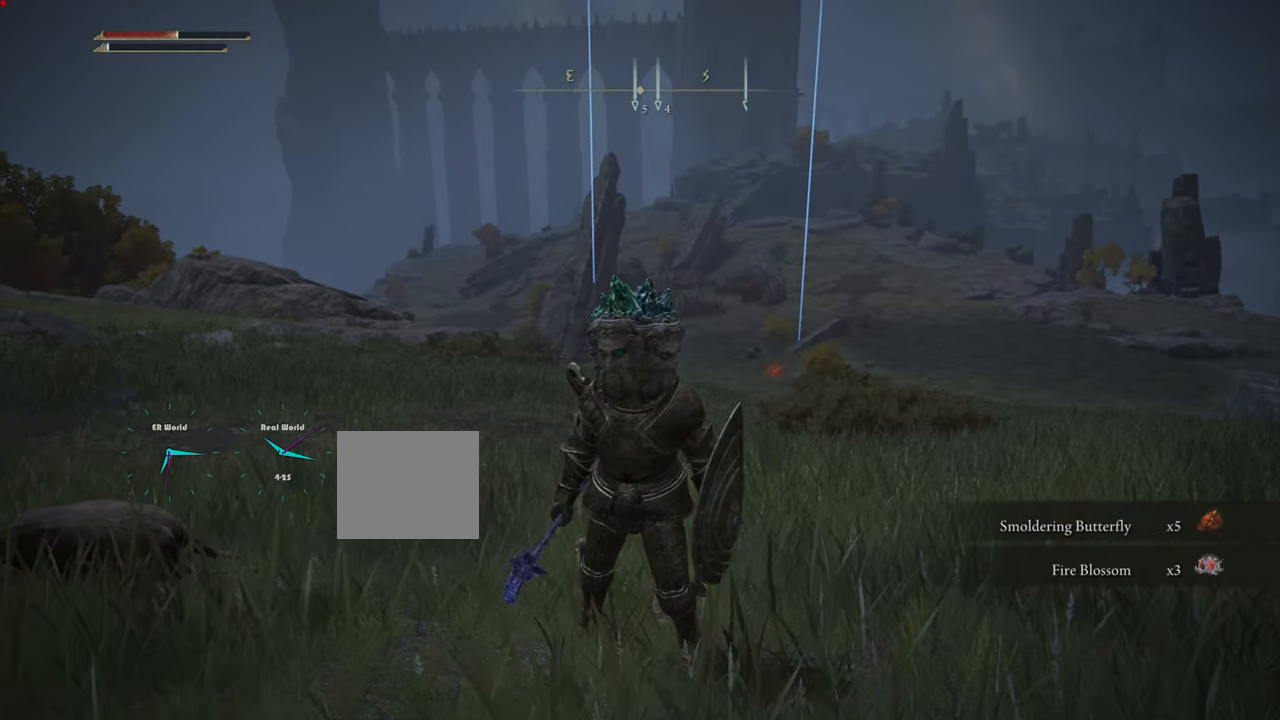
{"buttons": [], "left_stick": "down", "right_stick": "center", "events": []}
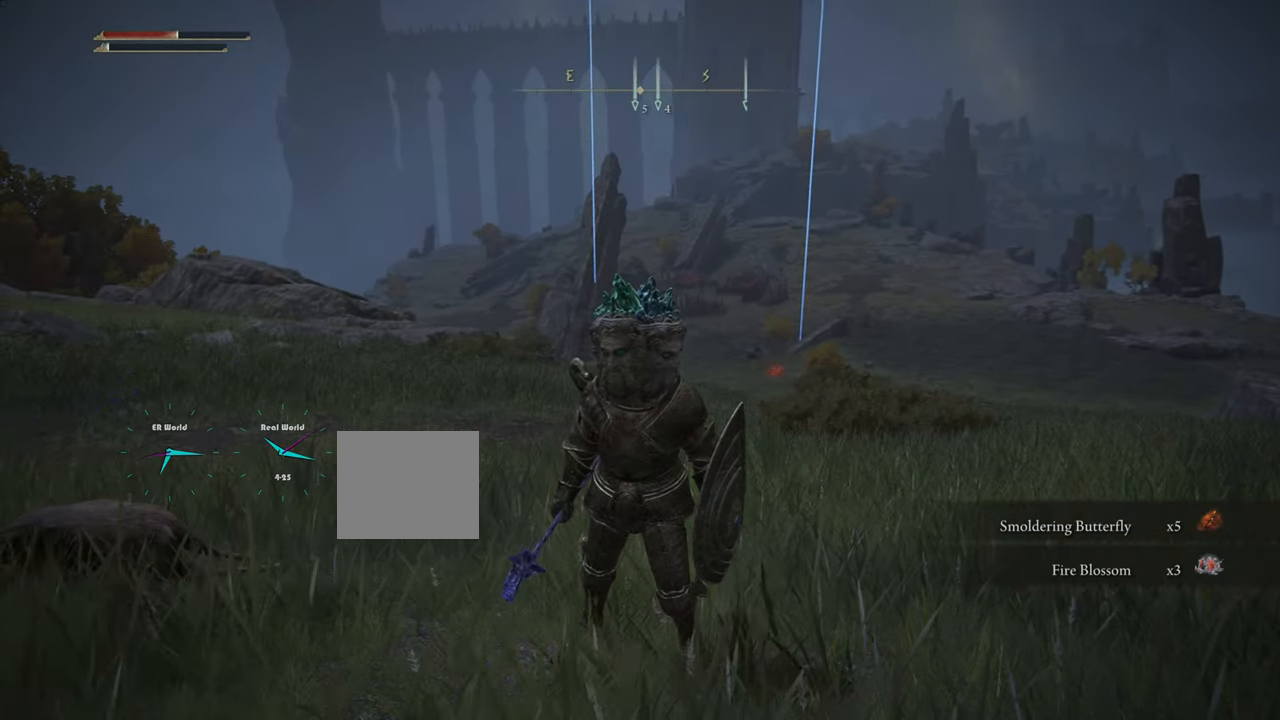
{"buttons": [], "left_stick": "down", "right_stick": "center", "events": []}
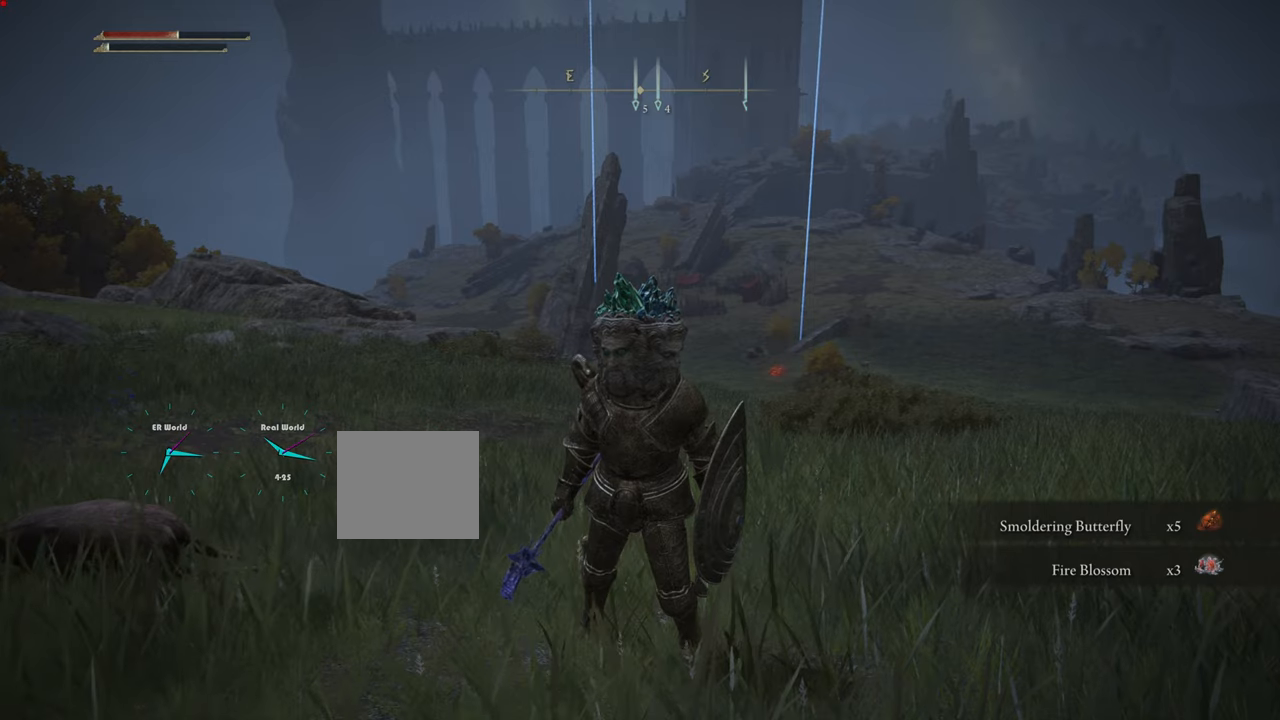
{"buttons": [], "left_stick": "down", "right_stick": "center", "events": [[300, "SELECT", "down"], [467, "SELECT", "up"]]}
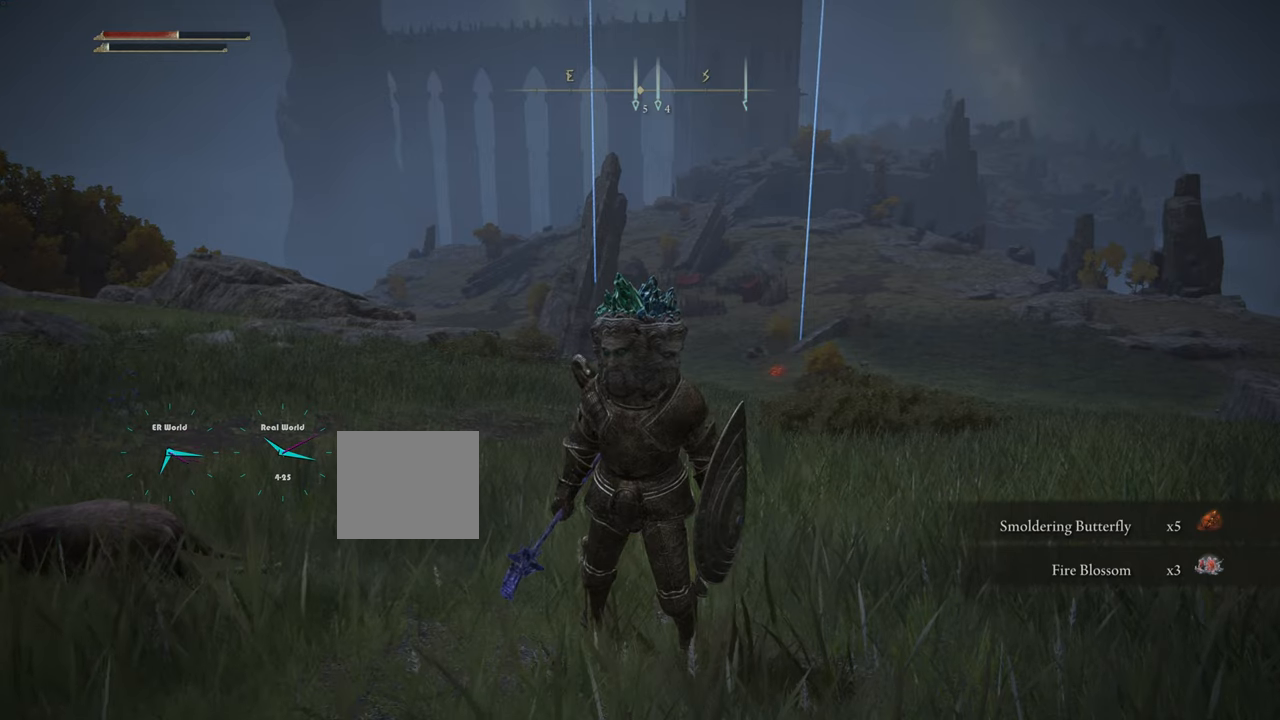
{"buttons": [], "left_stick": "down", "right_stick": "center", "events": []}
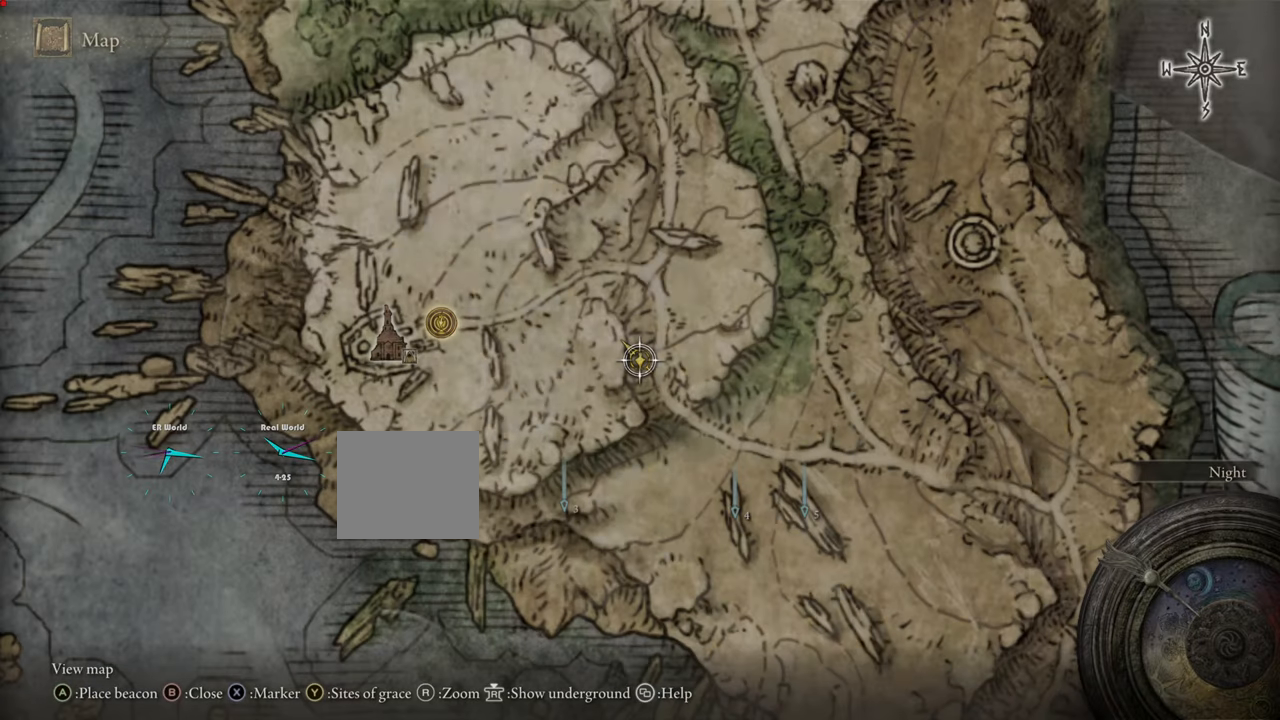
{"buttons": [], "left_stick": "down", "right_stick": "center", "events": []}
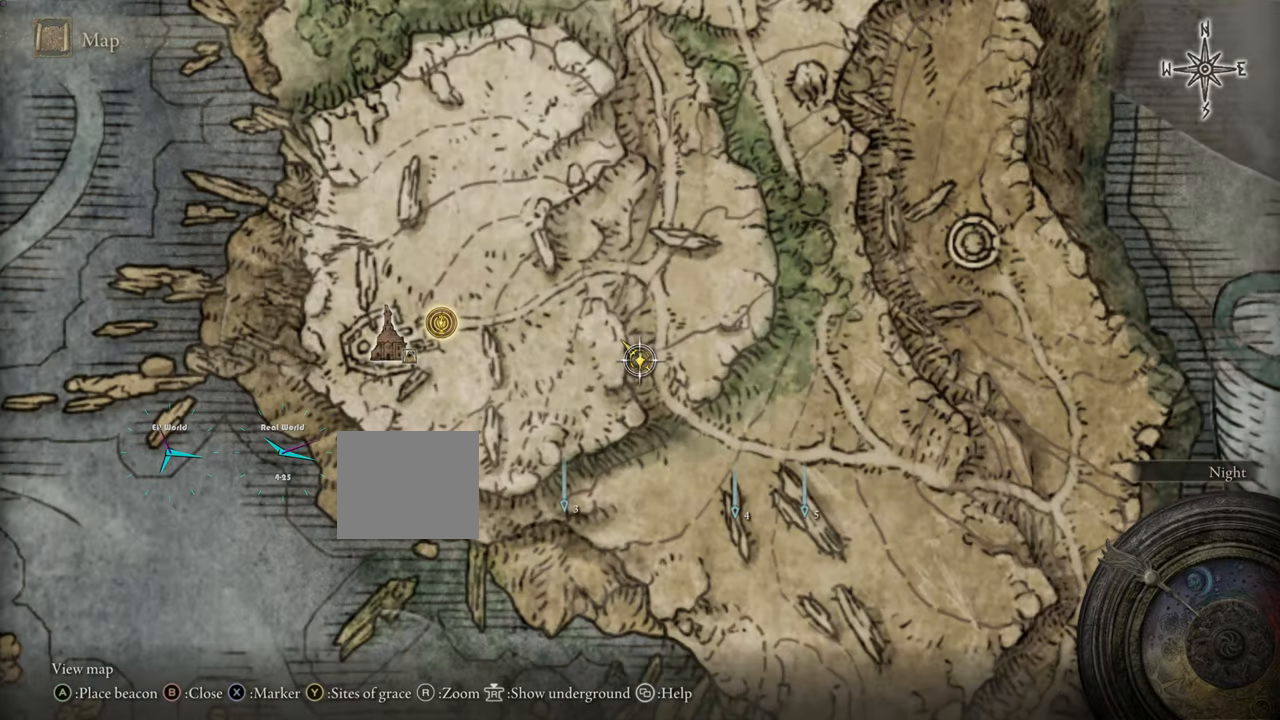
{"buttons": [], "left_stick": "down", "right_stick": "center", "events": []}
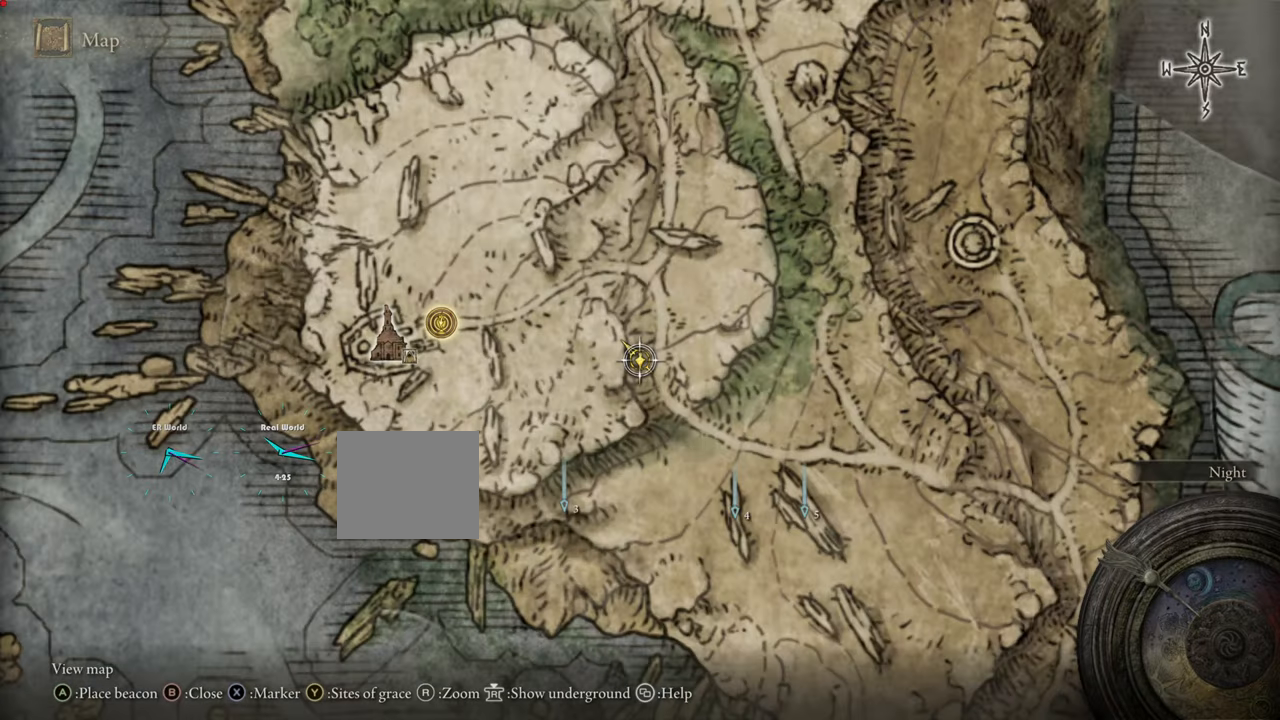
{"buttons": [], "left_stick": "center", "right_stick": "center", "events": [[267, "left_stick", "center"]]}
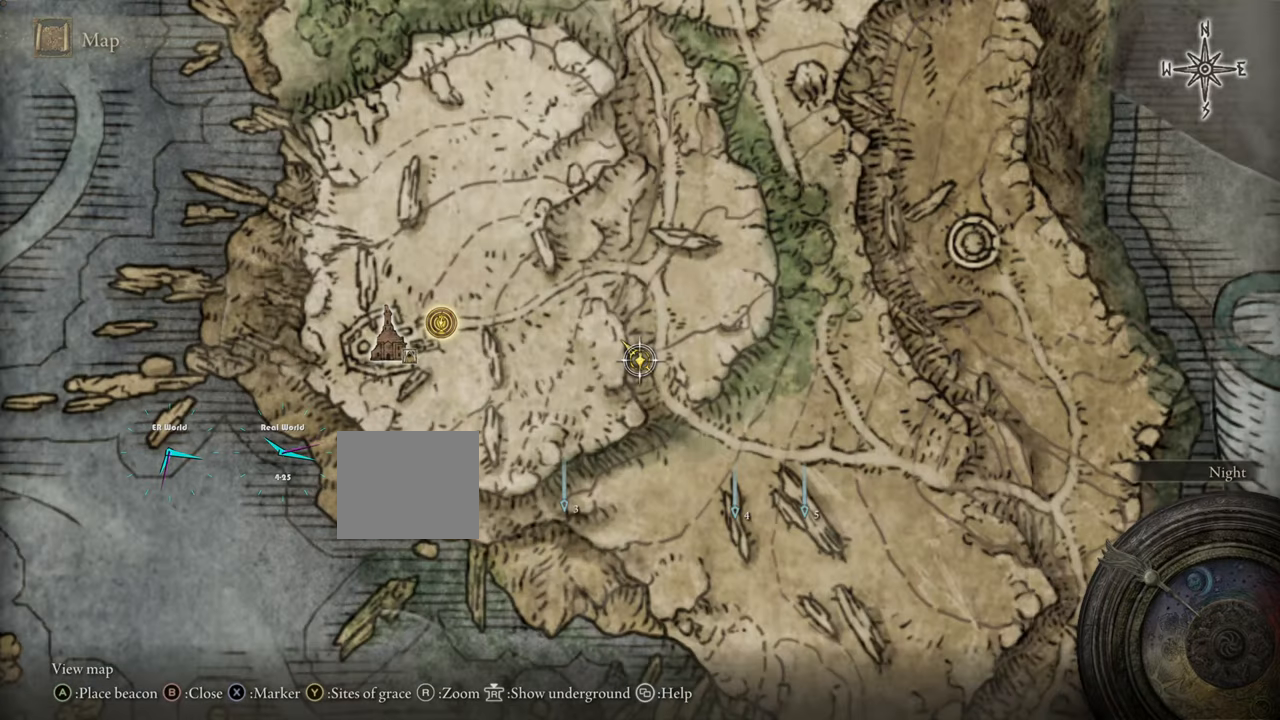
{"buttons": [], "left_stick": "center", "right_stick": "center", "events": []}
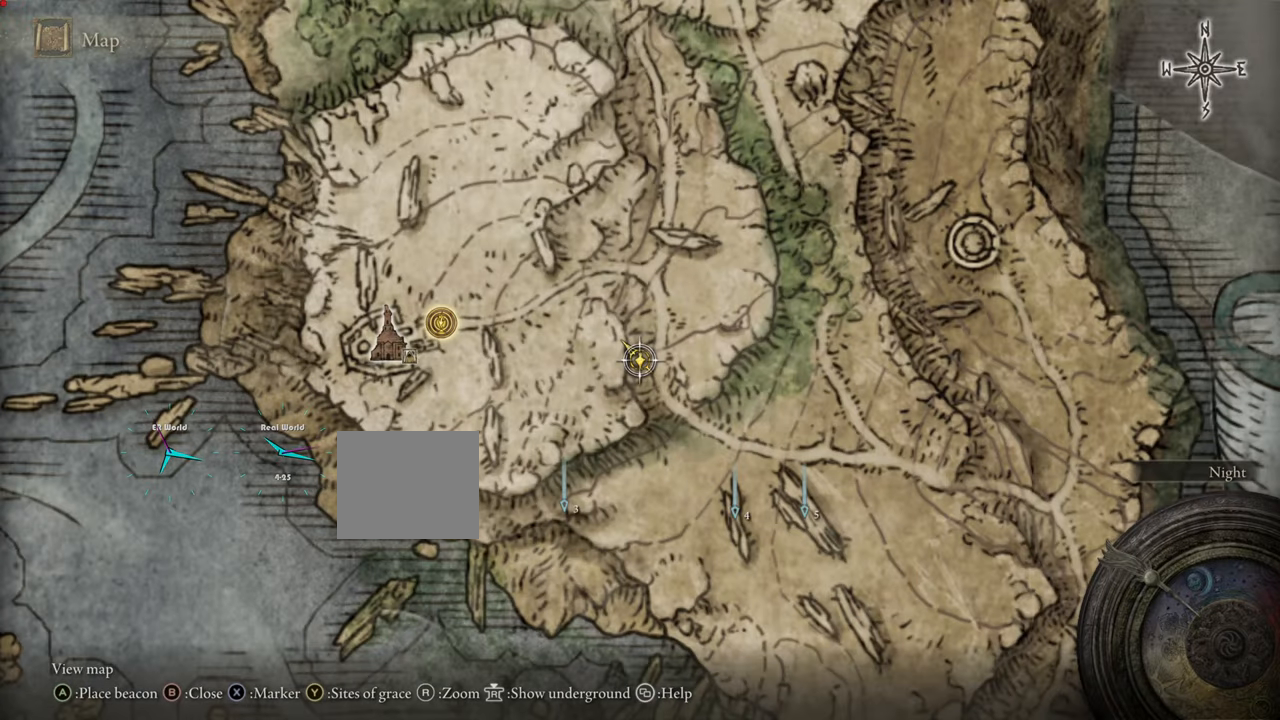
{"buttons": ["CROSS"], "left_stick": "center", "right_stick": "center", "events": [[200, "TRIANGLE", "down"], [367, "TRIANGLE", "up"], [400, "CROSS", "down"]]}